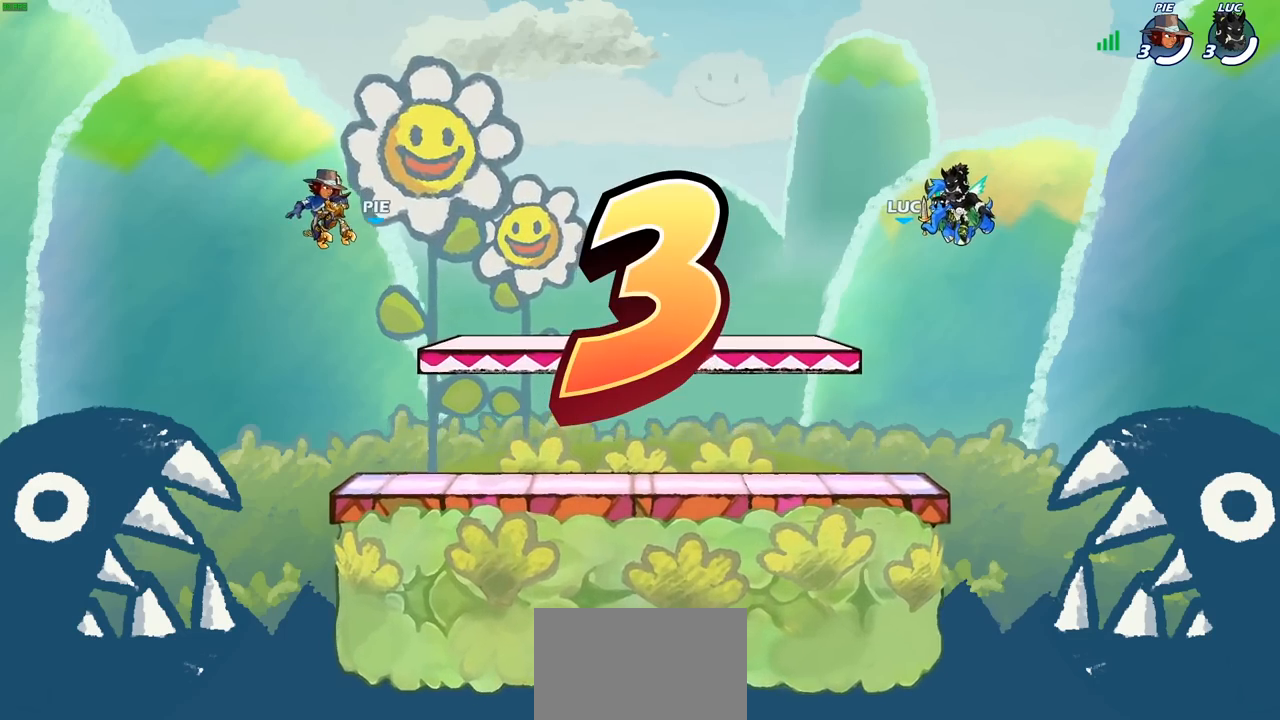
Gameplay with a controller (PlayStation layout); each line is a JSON object with the inputs held at the frame after it. "events" lists button and stick changes between this image and that frame as [ms after this image, input, new state], when the widget could be followed in between.
{"buttons": ["SELECT"], "left_stick": "center", "right_stick": "center", "events": [[50, "SELECT", "down"]]}
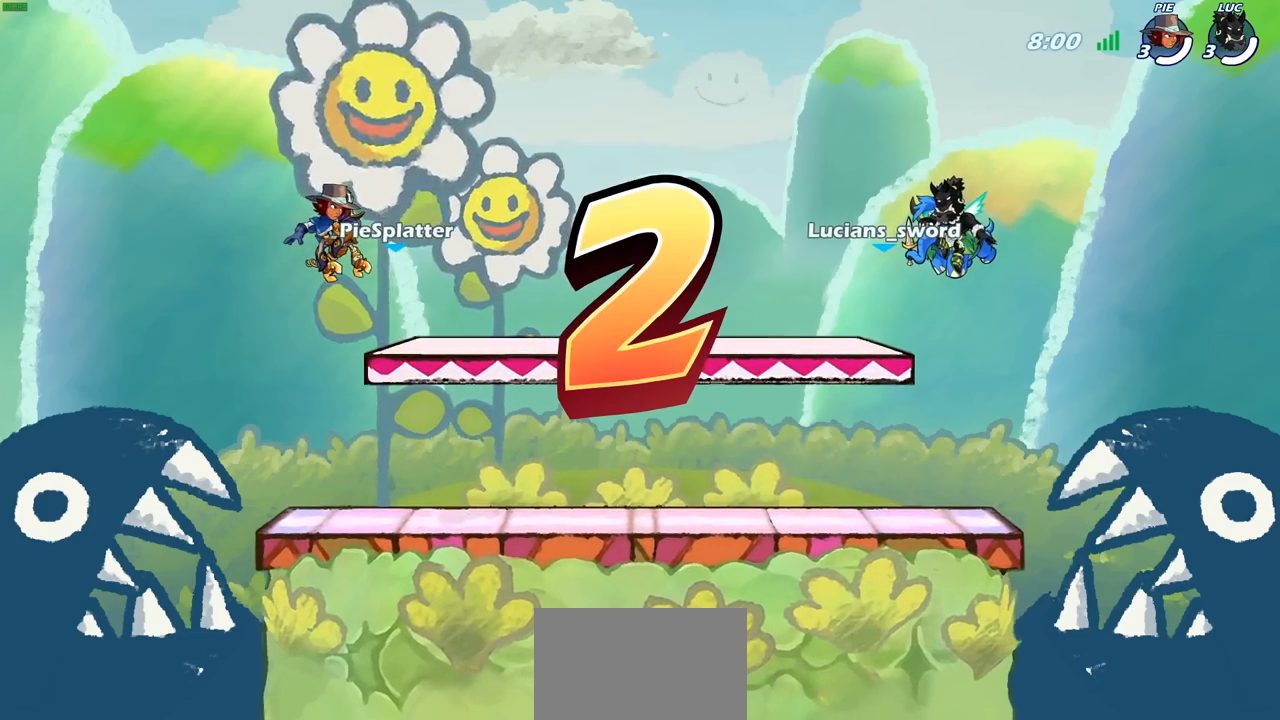
{"buttons": ["SELECT"], "left_stick": "center", "right_stick": "center", "events": []}
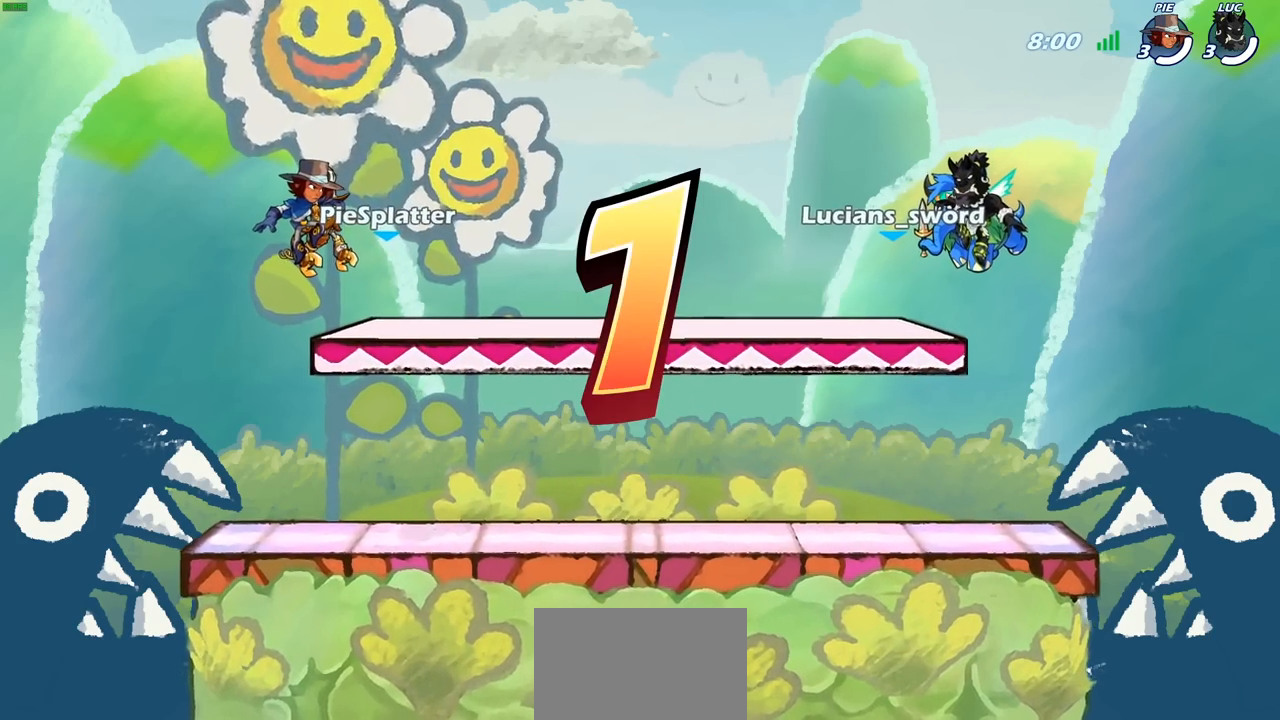
{"buttons": ["SELECT"], "left_stick": "center", "right_stick": "center", "events": [[167, "SELECT", "up"], [333, "SELECT", "down"]]}
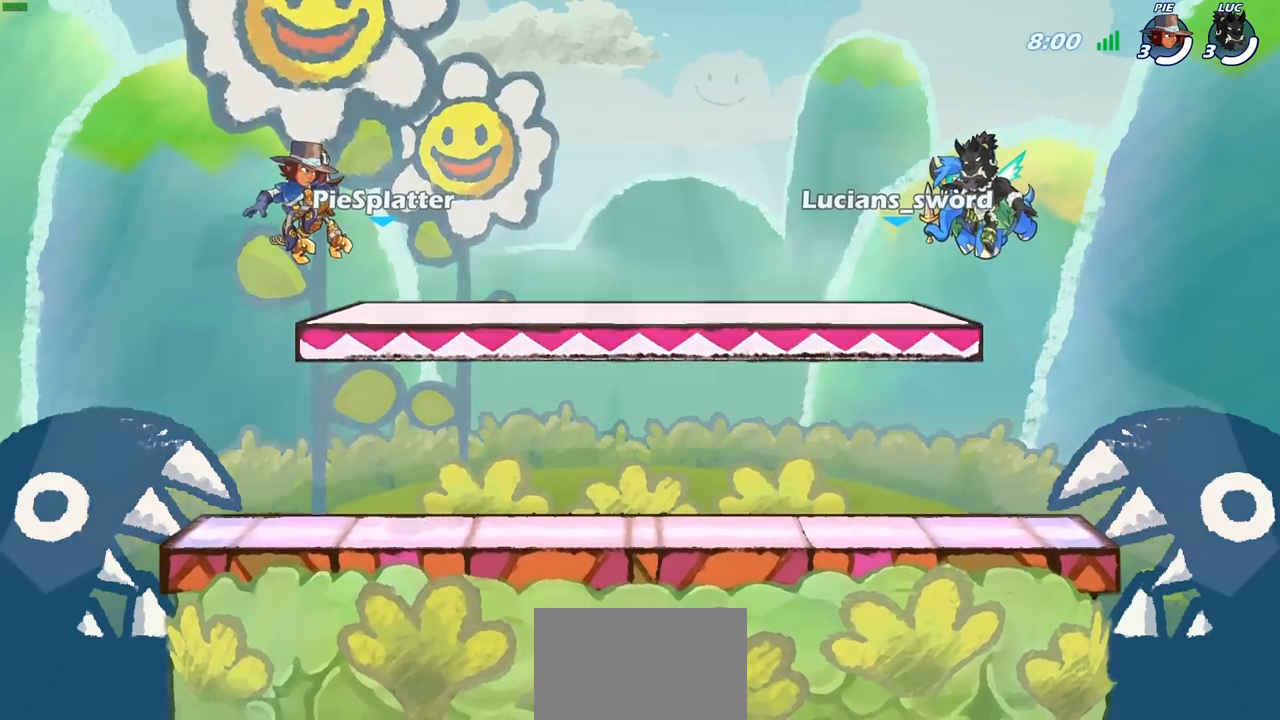
{"buttons": ["SELECT"], "left_stick": "center", "right_stick": "center", "events": []}
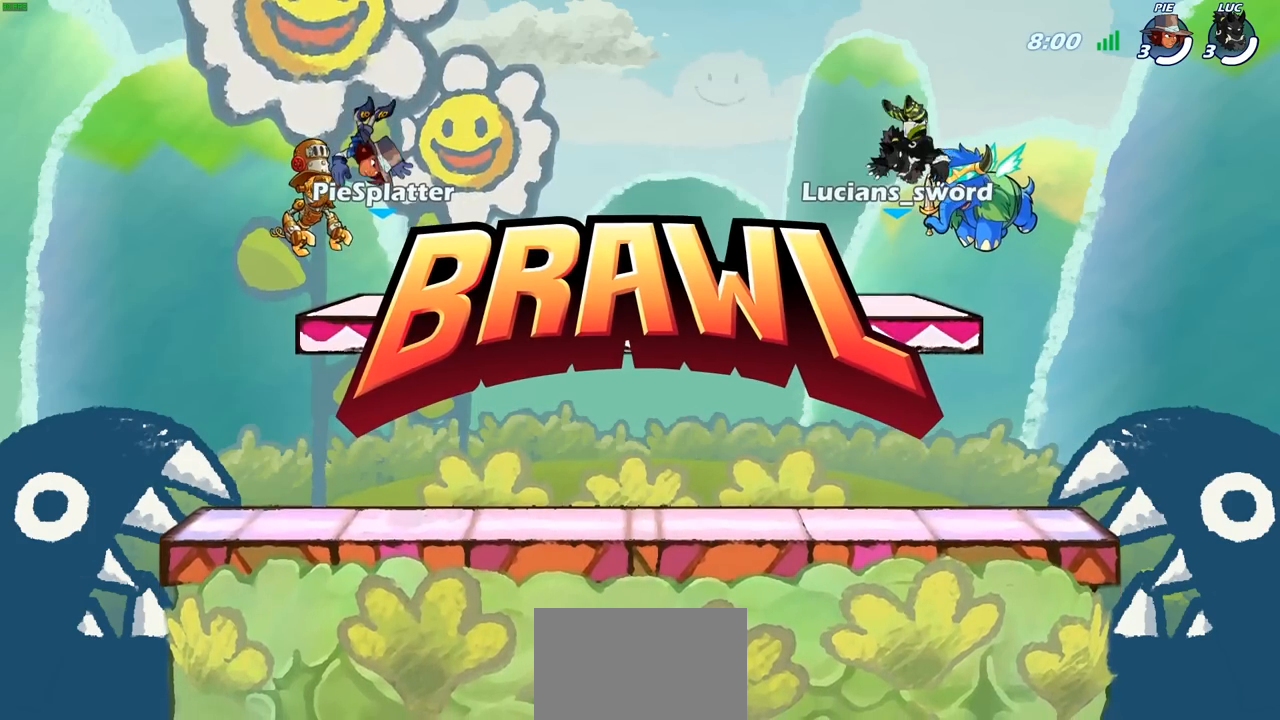
{"buttons": ["SELECT"], "left_stick": "center", "right_stick": "center", "events": []}
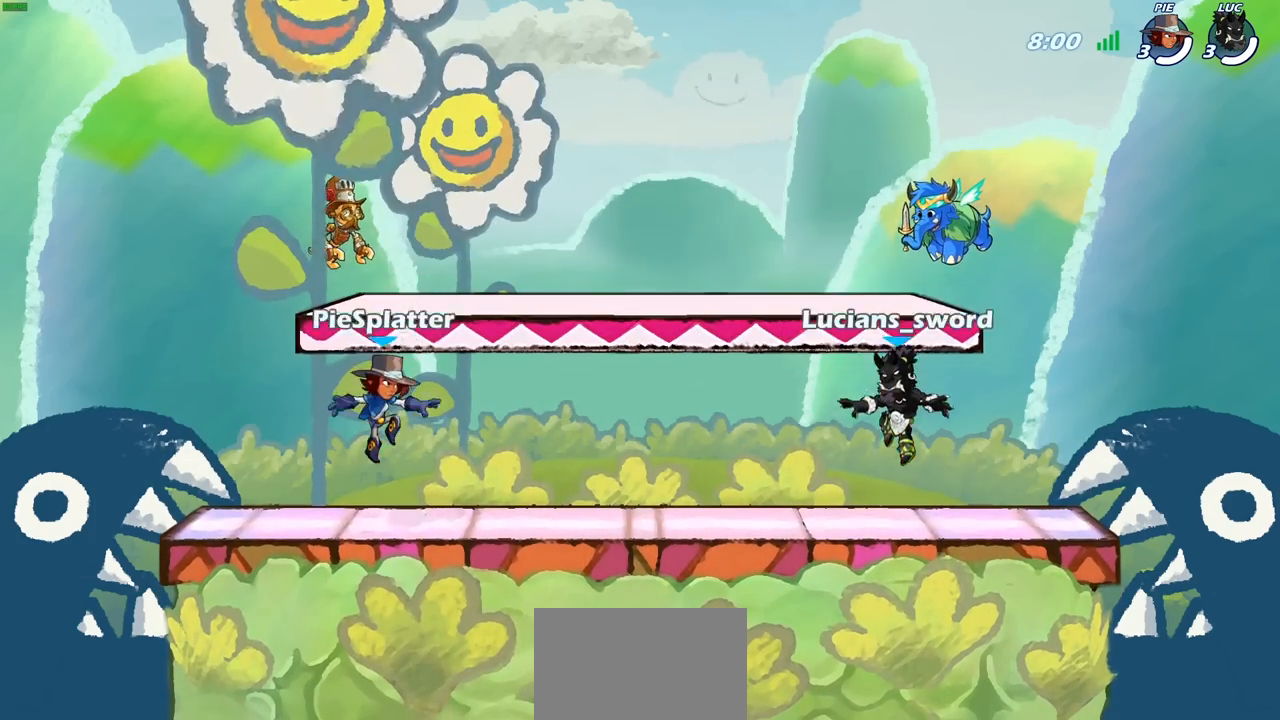
{"buttons": ["SELECT"], "left_stick": "center", "right_stick": "down-left", "events": [[167, "right_stick", "down-left"]]}
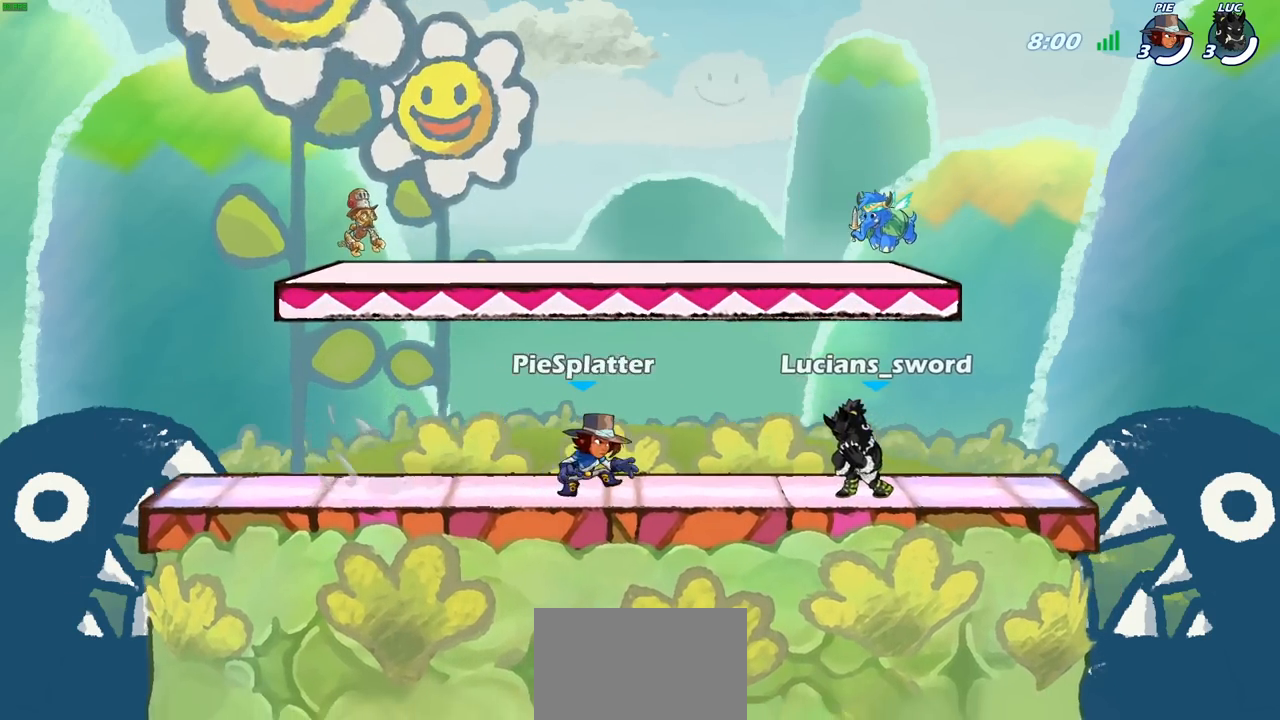
{"buttons": [], "left_stick": "center", "right_stick": "center", "events": [[33, "SELECT", "up"], [50, "right_stick", "center"]]}
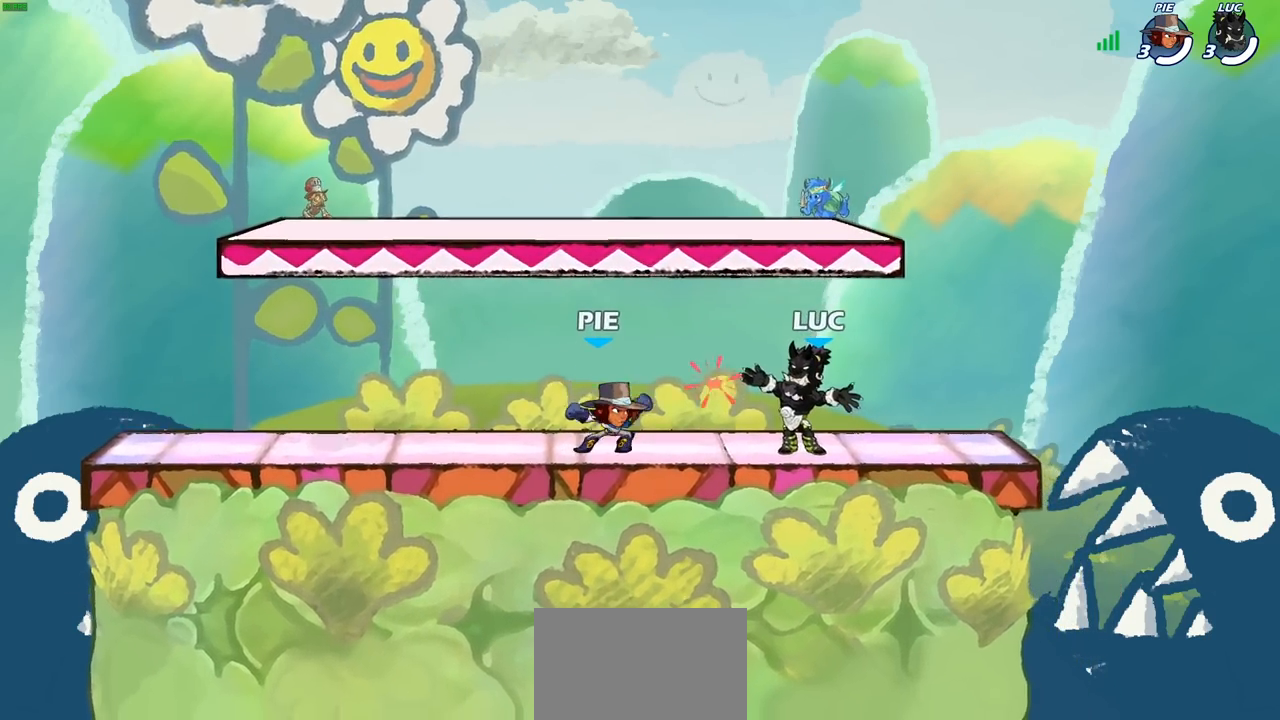
{"buttons": ["R2"], "left_stick": "left", "right_stick": "center", "events": [[100, "left_stick", "right"], [350, "R2", "down"], [367, "CROSS", "down"], [383, "left_stick", "up"], [500, "CROSS", "up"], [500, "left_stick", "left"]]}
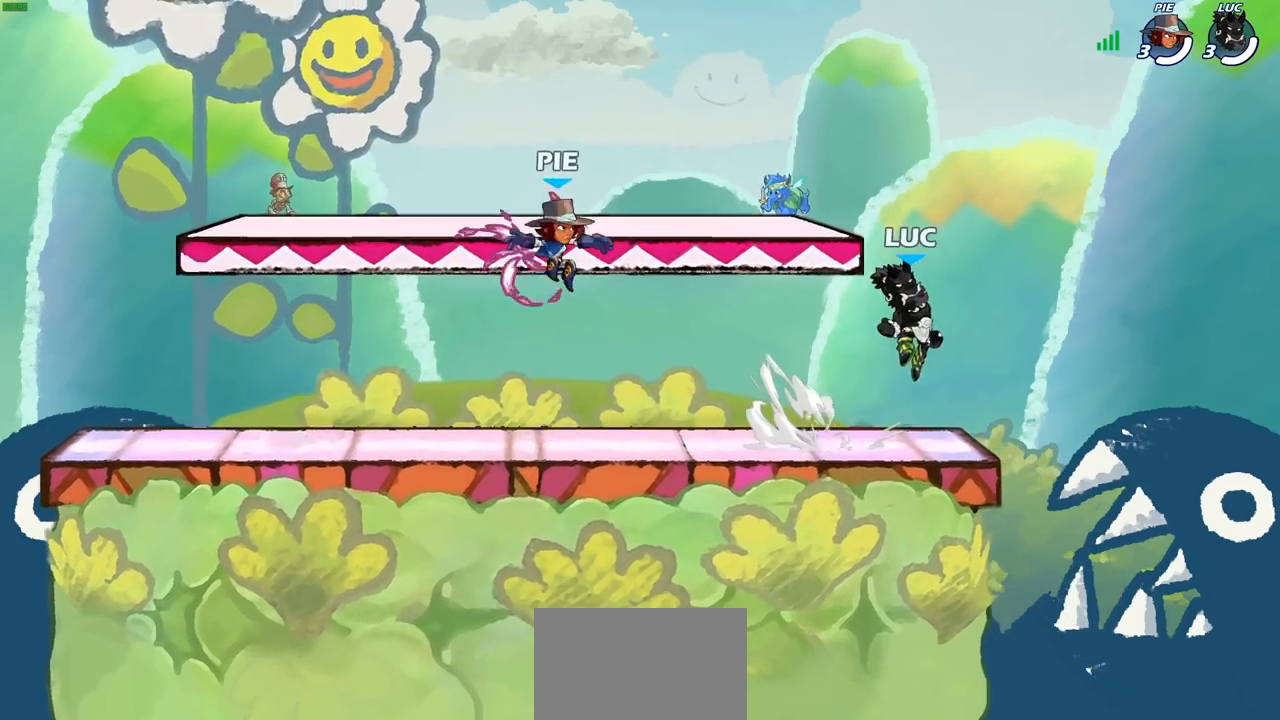
{"buttons": [], "left_stick": "up-left", "right_stick": "center", "events": [[33, "R2", "up"], [100, "R2", "down"], [300, "R2", "up"], [350, "CROSS", "down"], [483, "left_stick", "up-left"], [500, "CROSS", "up"]]}
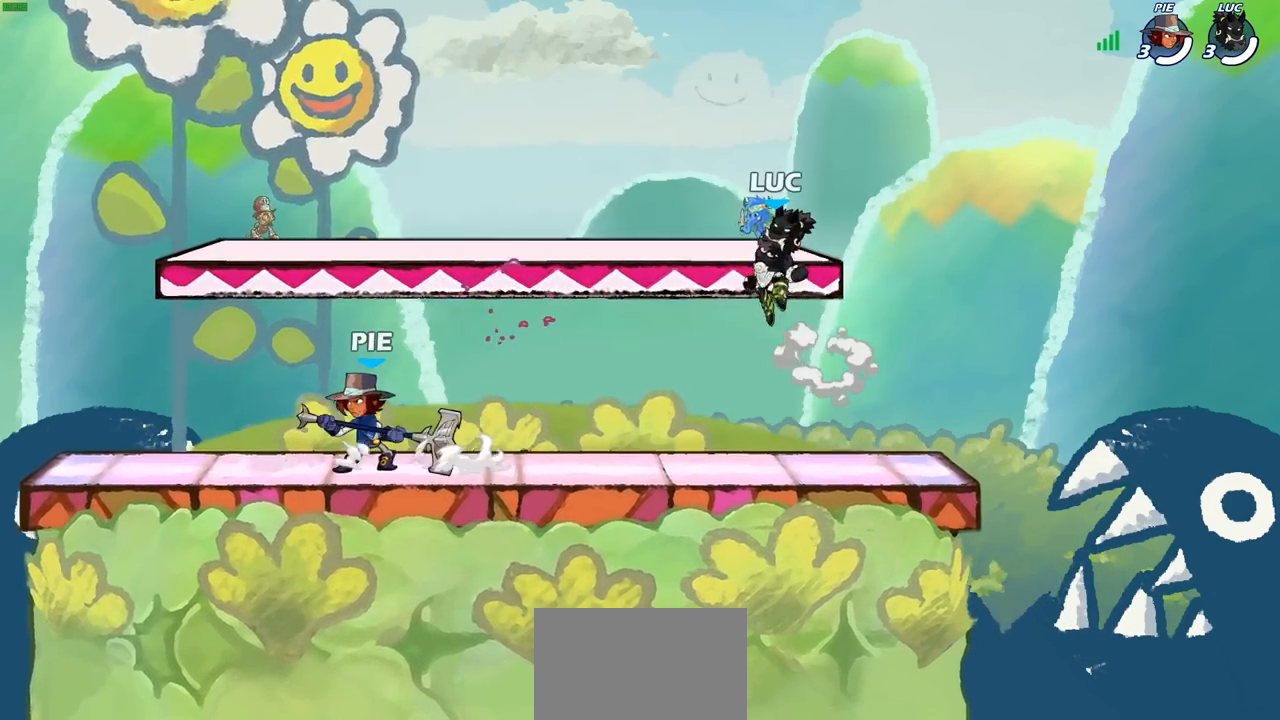
{"buttons": [], "left_stick": "right", "right_stick": "center", "events": [[67, "CROSS", "down"], [200, "CROSS", "up"], [250, "left_stick", "down-right"], [500, "left_stick", "right"]]}
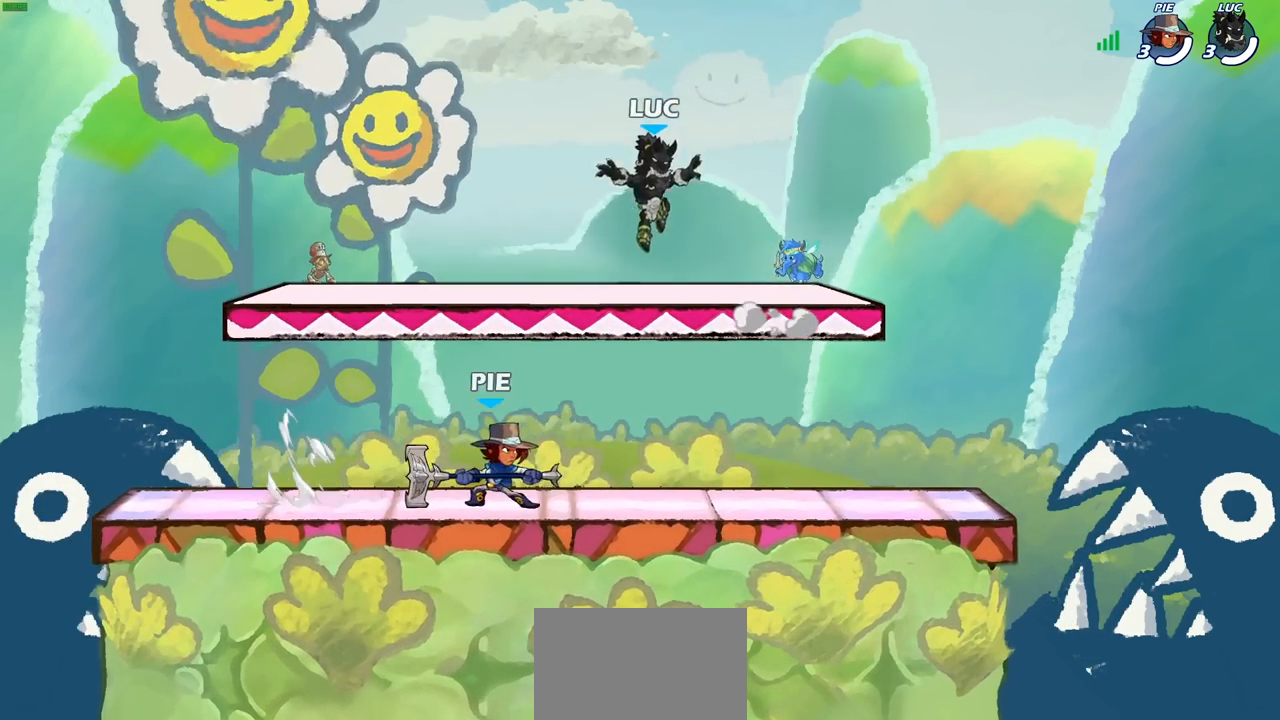
{"buttons": ["R2"], "left_stick": "left", "right_stick": "center", "events": [[150, "R2", "down"], [167, "CROSS", "down"], [217, "left_stick", "left"], [250, "CROSS", "up"], [283, "R2", "up"], [333, "R2", "down"]]}
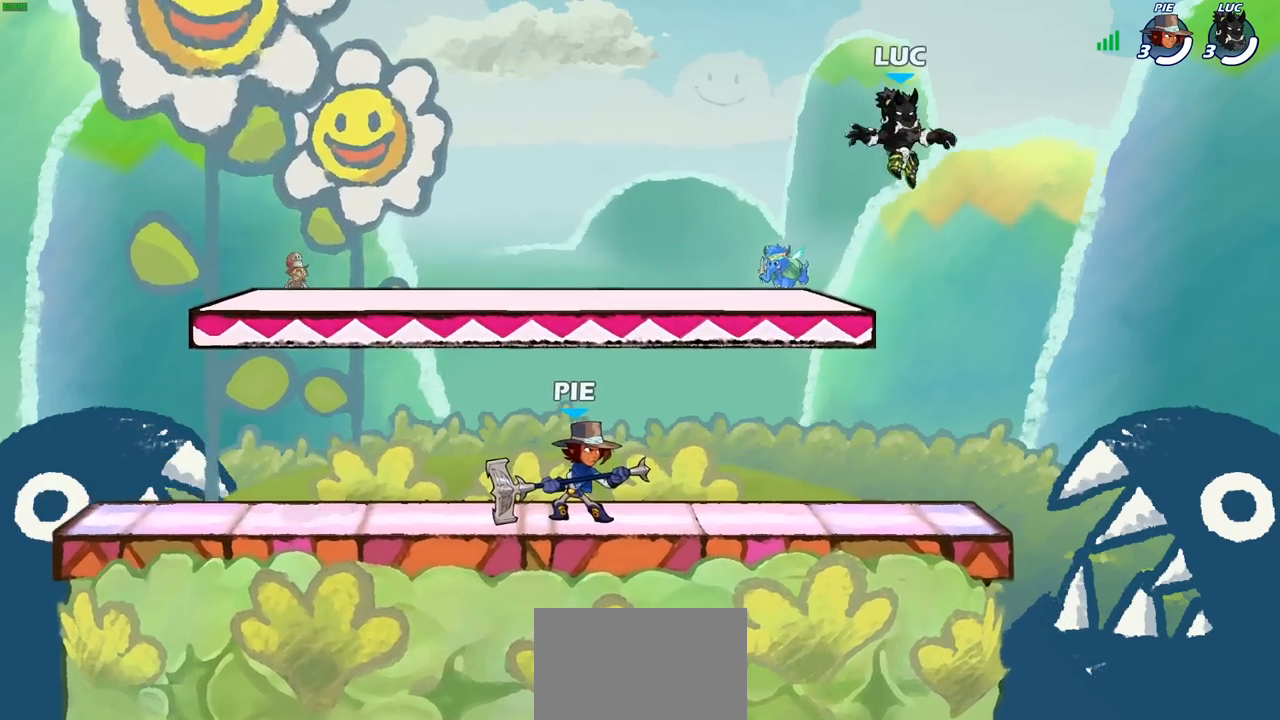
{"buttons": [], "left_stick": "left", "right_stick": "center", "events": [[67, "left_stick", "down-left"], [83, "R2", "up"], [433, "left_stick", "left"]]}
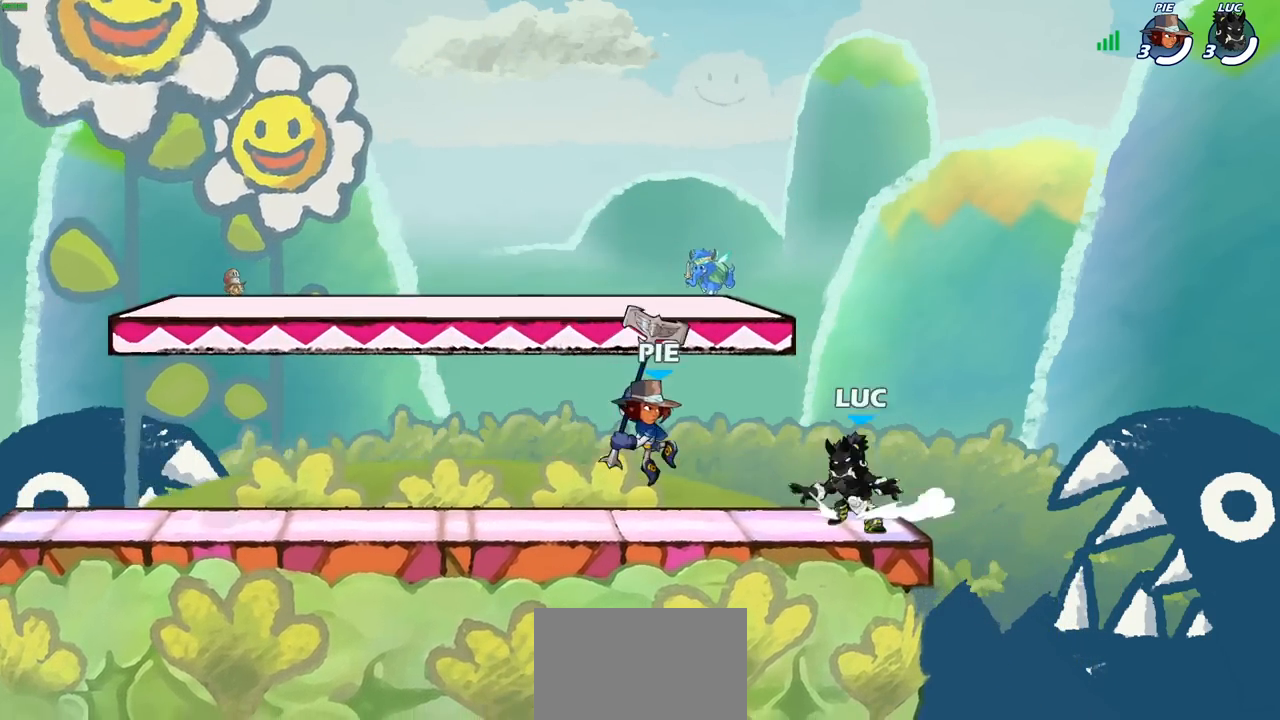
{"buttons": [], "left_stick": "center", "right_stick": "center", "events": [[17, "R2", "down"], [50, "CROSS", "down"], [183, "CROSS", "up"], [183, "R2", "up"], [300, "left_stick", "down-left"], [450, "left_stick", "center"]]}
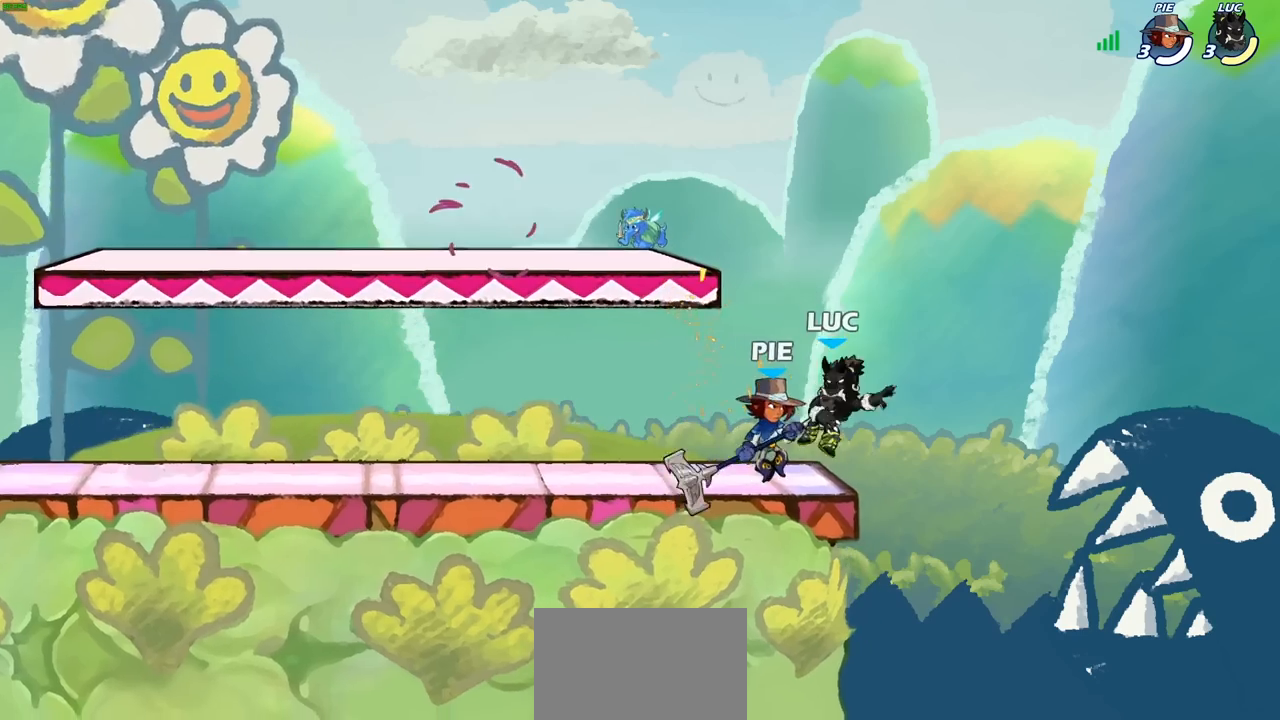
{"buttons": [], "left_stick": "down-right", "right_stick": "center", "events": [[17, "CROSS", "down"], [33, "left_stick", "up-left"], [100, "R2", "down"], [200, "CROSS", "up"], [350, "R2", "up"], [350, "left_stick", "down-left"], [450, "left_stick", "down-right"]]}
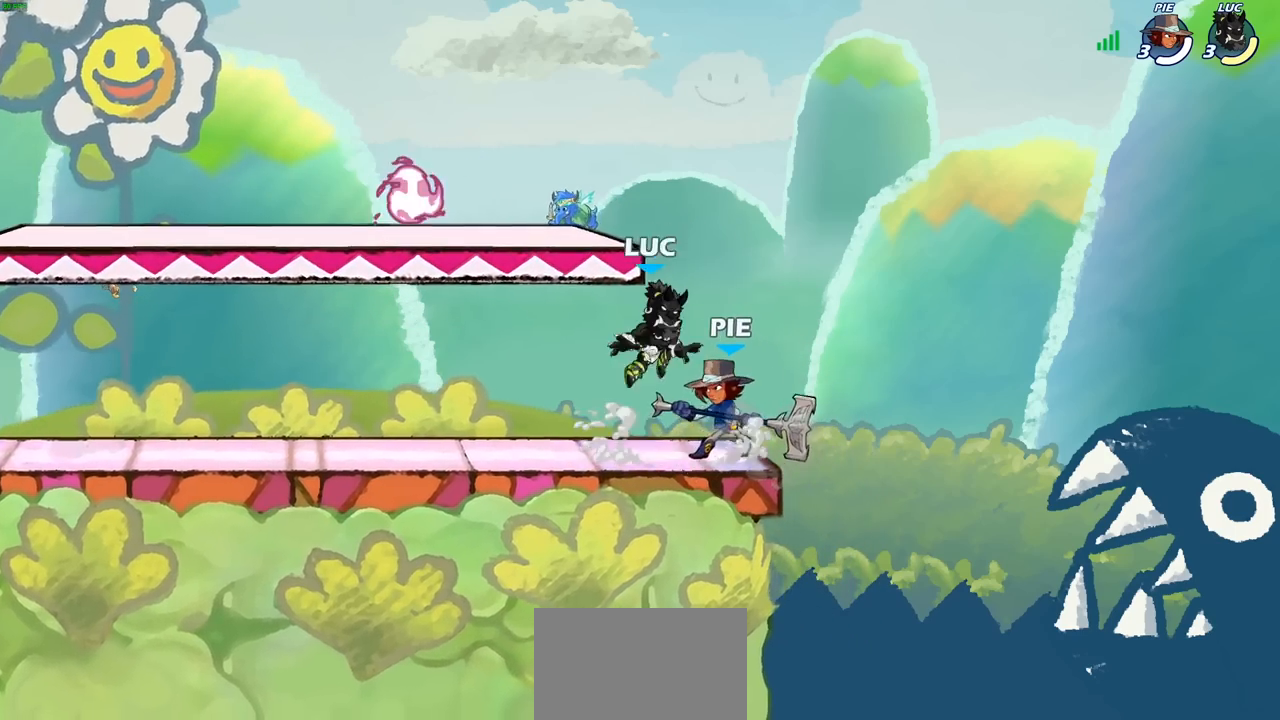
{"buttons": ["SQUARE"], "left_stick": "center", "right_stick": "center", "events": [[83, "SQUARE", "down"], [83, "left_stick", "center"], [183, "SQUARE", "up"], [250, "SQUARE", "down"], [350, "SQUARE", "up"], [433, "SQUARE", "down"]]}
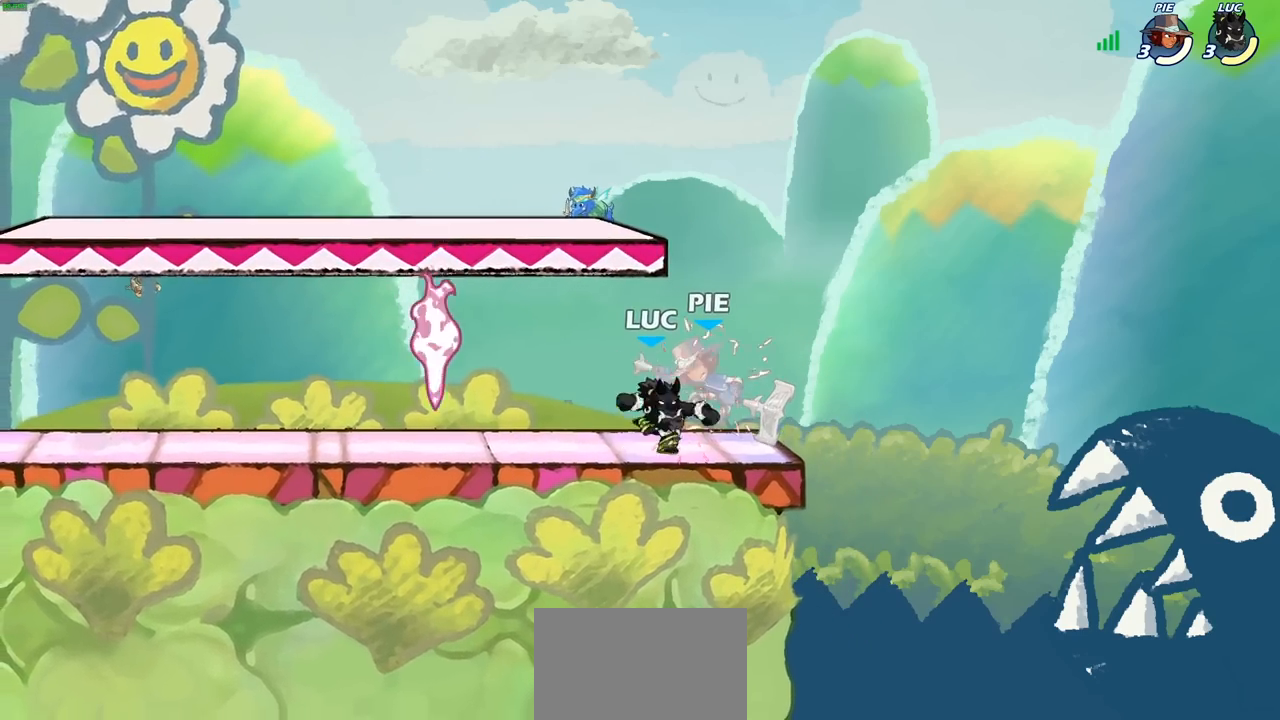
{"buttons": [], "left_stick": "right", "right_stick": "center", "events": [[33, "SQUARE", "up"], [117, "SQUARE", "down"], [250, "SQUARE", "up"], [450, "left_stick", "right"]]}
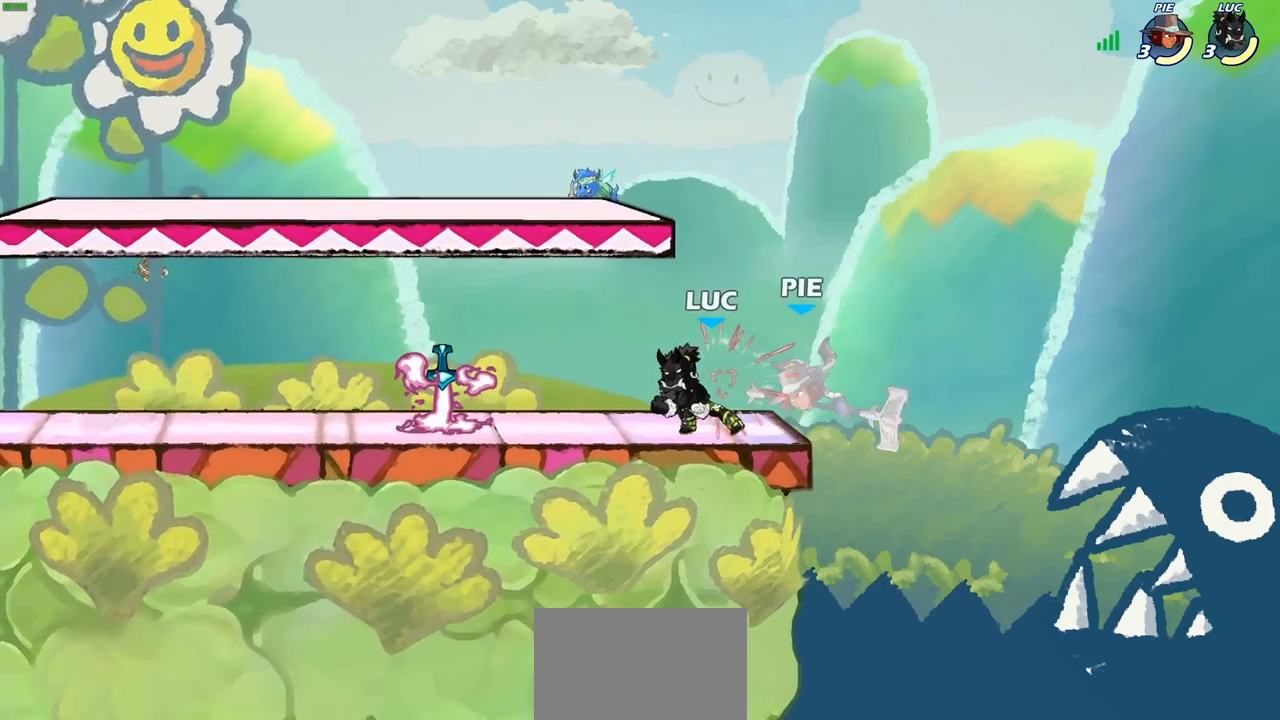
{"buttons": ["CIRCLE"], "left_stick": "down-left", "right_stick": "center", "events": [[100, "R2", "down"], [133, "SQUARE", "down"], [133, "left_stick", "down"], [233, "R2", "up"], [267, "SQUARE", "up"], [283, "left_stick", "down-left"], [417, "CROSS", "down"], [483, "CIRCLE", "down"], [483, "CROSS", "up"]]}
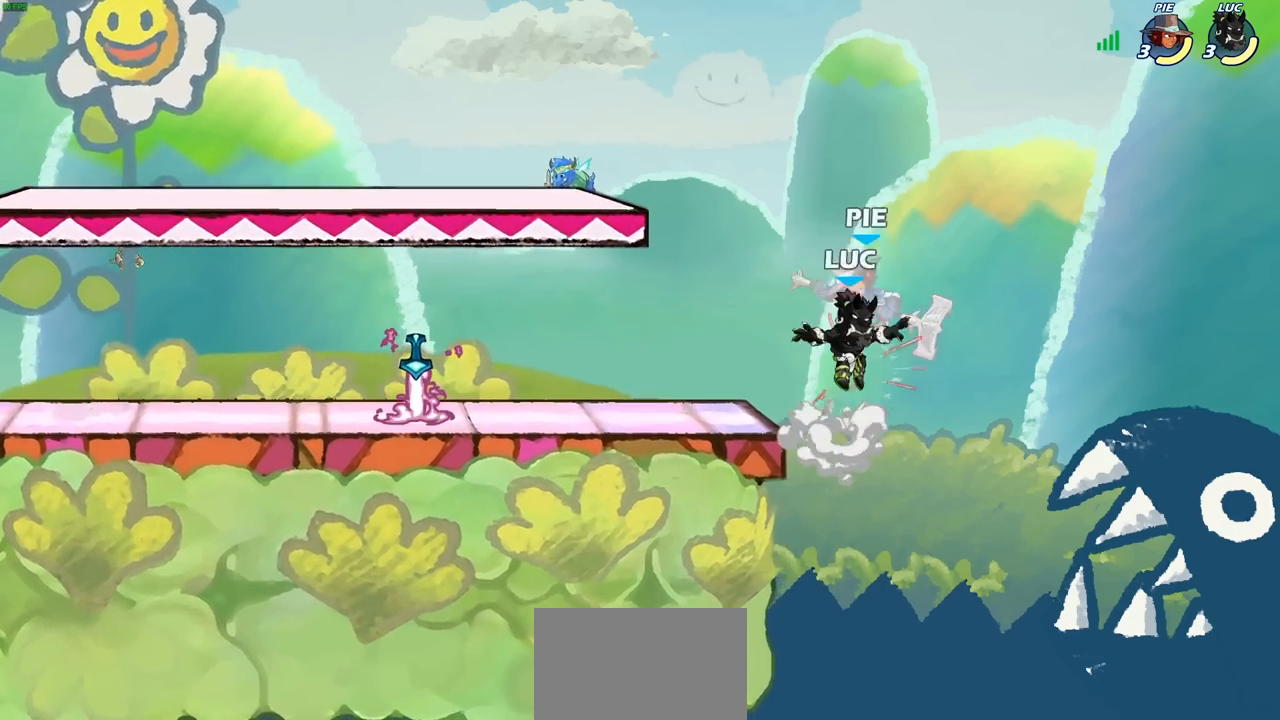
{"buttons": [], "left_stick": "left", "right_stick": "center", "events": [[217, "left_stick", "center"], [283, "CIRCLE", "up"], [350, "left_stick", "left"]]}
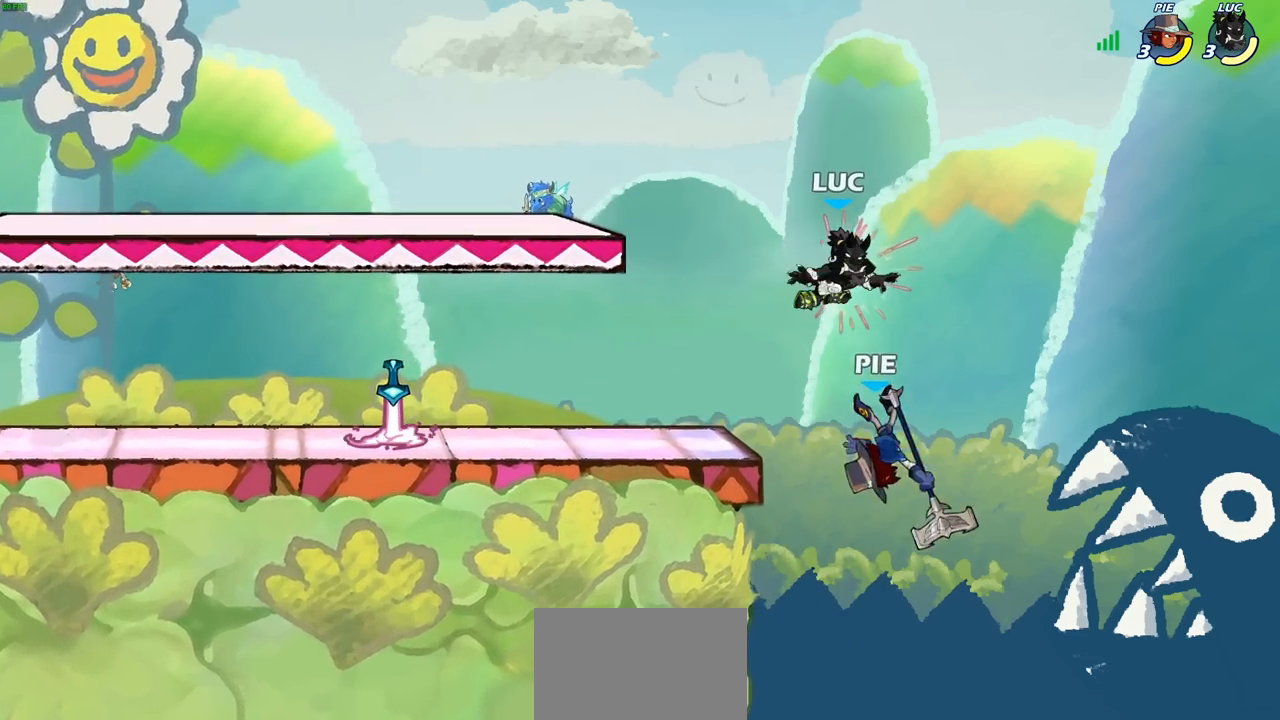
{"buttons": [], "left_stick": "down-left", "right_stick": "center", "events": [[300, "CROSS", "down"], [433, "CROSS", "up"], [450, "left_stick", "down-left"]]}
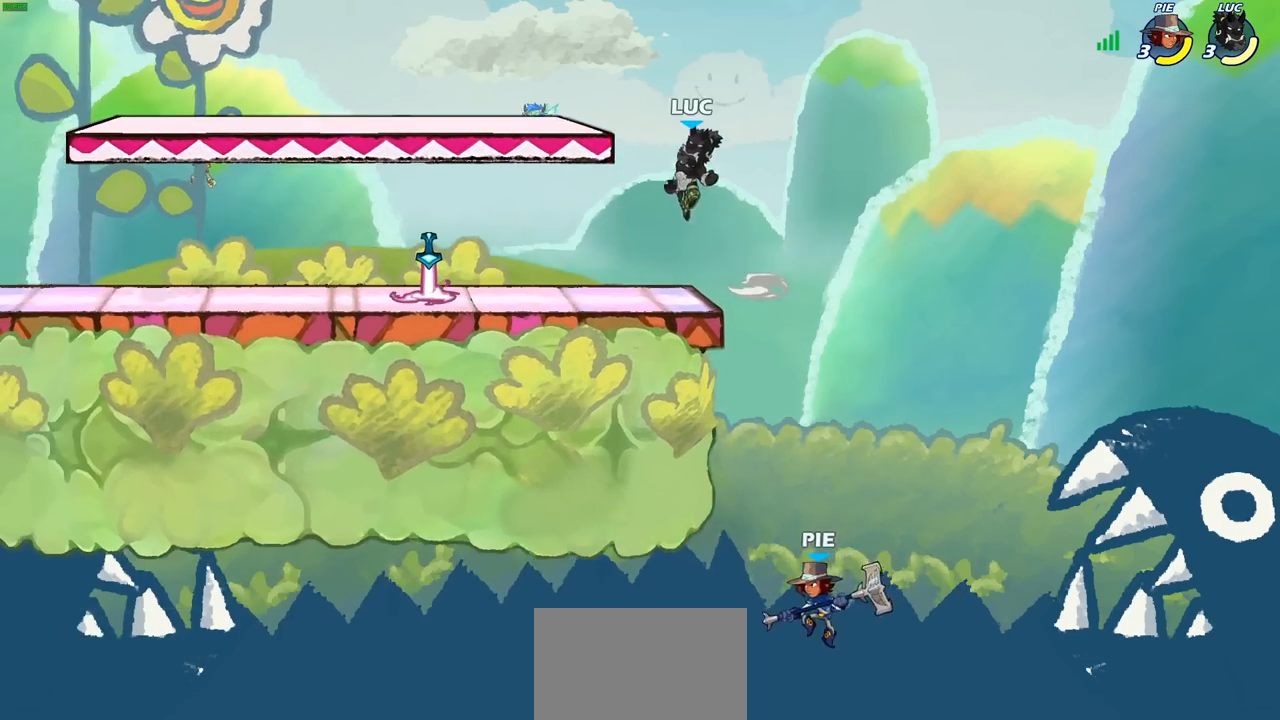
{"buttons": [], "left_stick": "center", "right_stick": "center", "events": [[117, "left_stick", "down-right"], [433, "left_stick", "center"]]}
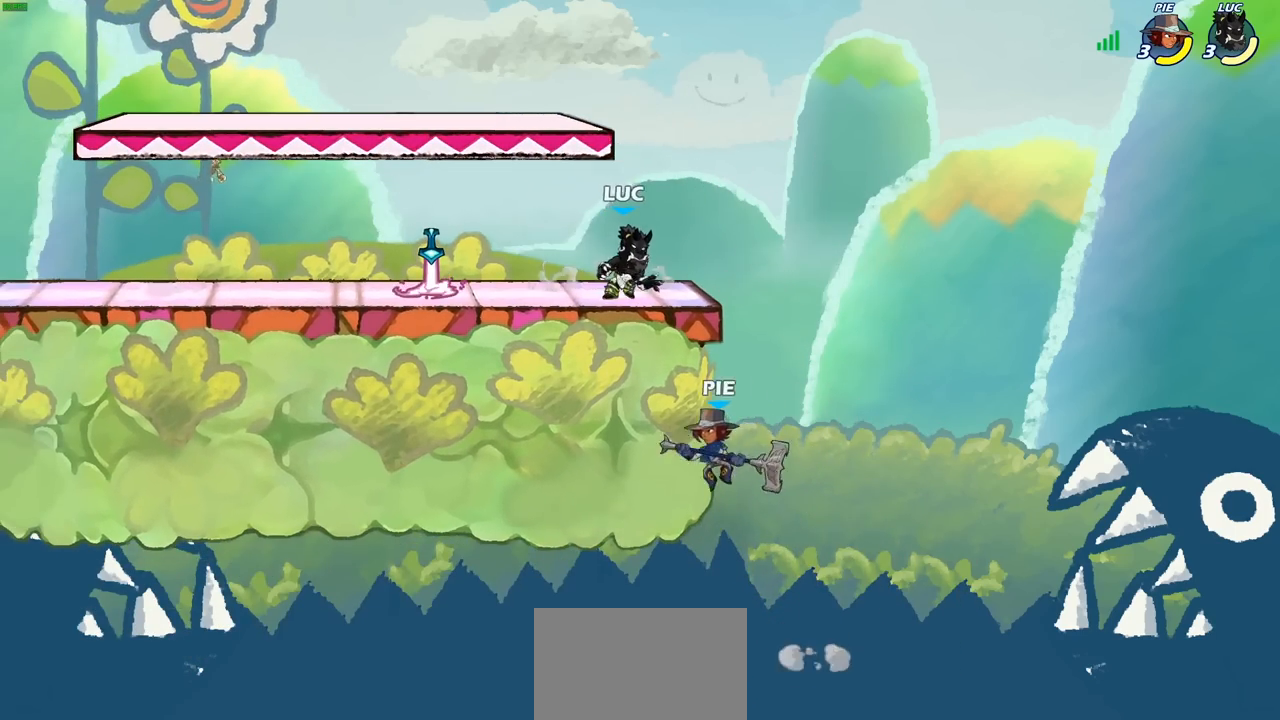
{"buttons": [], "left_stick": "right", "right_stick": "center", "events": [[150, "left_stick", "left"], [283, "R2", "down"], [417, "R2", "up"], [483, "left_stick", "right"]]}
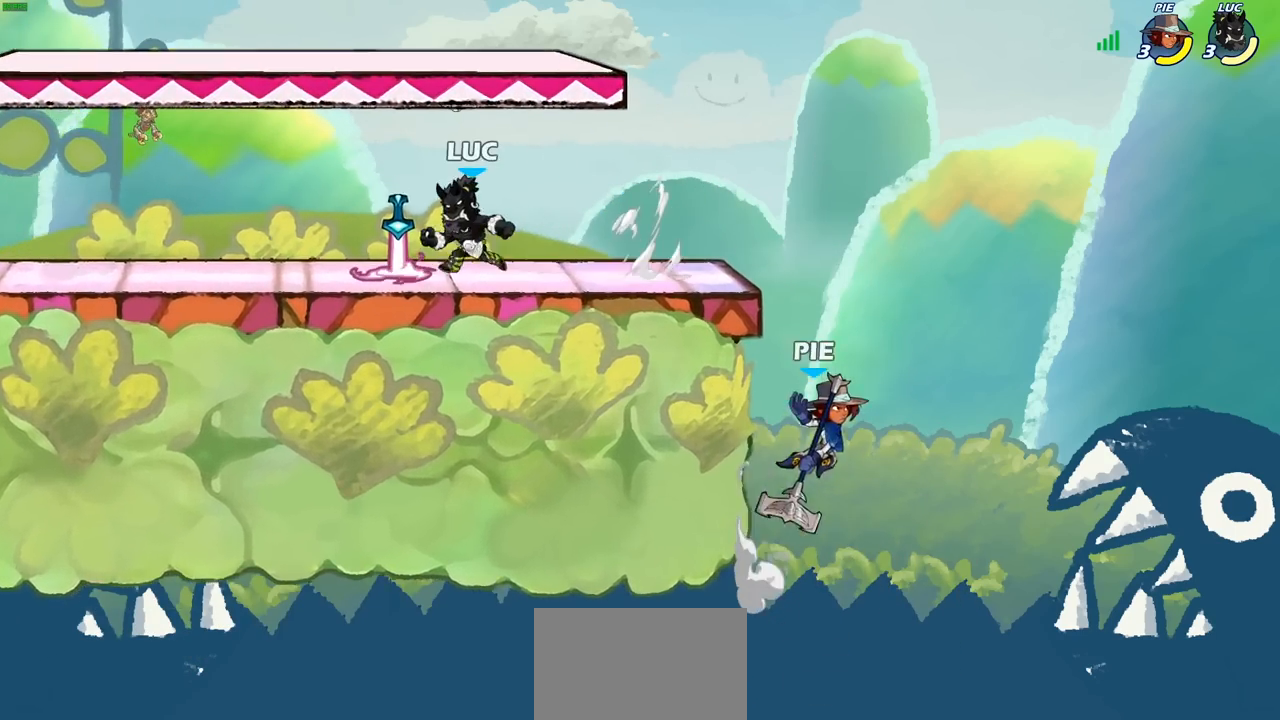
{"buttons": [], "left_stick": "right", "right_stick": "center", "events": [[33, "R1", "down"], [117, "R1", "up"], [283, "R2", "down"], [333, "SQUARE", "down"], [417, "R2", "up"], [467, "SQUARE", "up"]]}
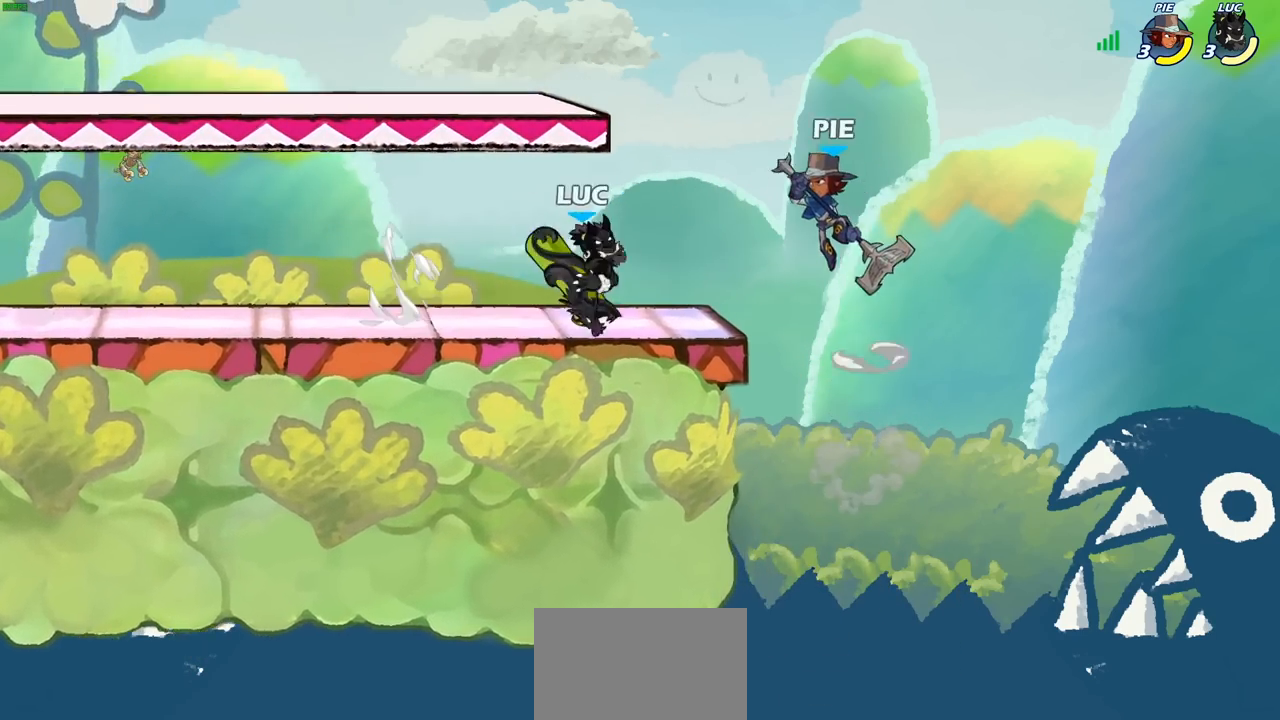
{"buttons": ["CROSS"], "left_stick": "left", "right_stick": "center", "events": [[67, "left_stick", "center"], [300, "left_stick", "left"], [400, "CROSS", "down"]]}
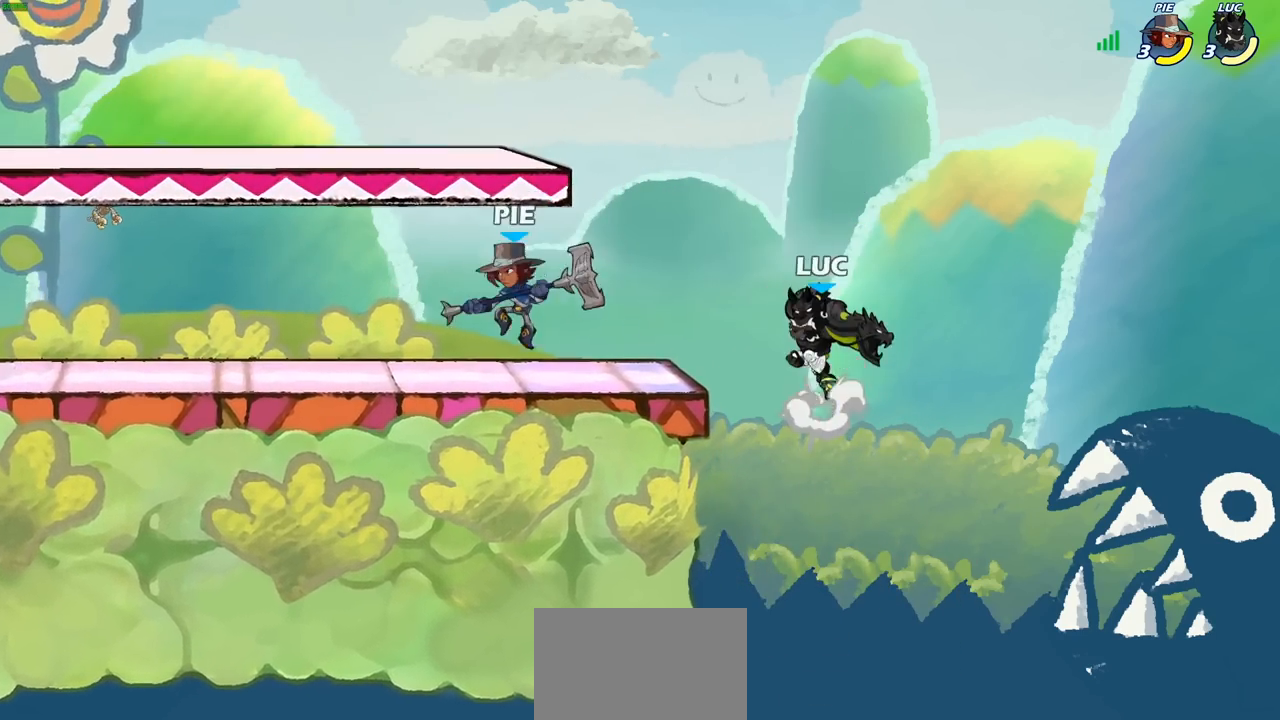
{"buttons": [], "left_stick": "center", "right_stick": "center", "events": [[67, "CROSS", "up"], [150, "left_stick", "down-left"], [200, "R2", "down"], [217, "SQUARE", "down"], [333, "R2", "up"], [350, "SQUARE", "up"], [450, "left_stick", "center"]]}
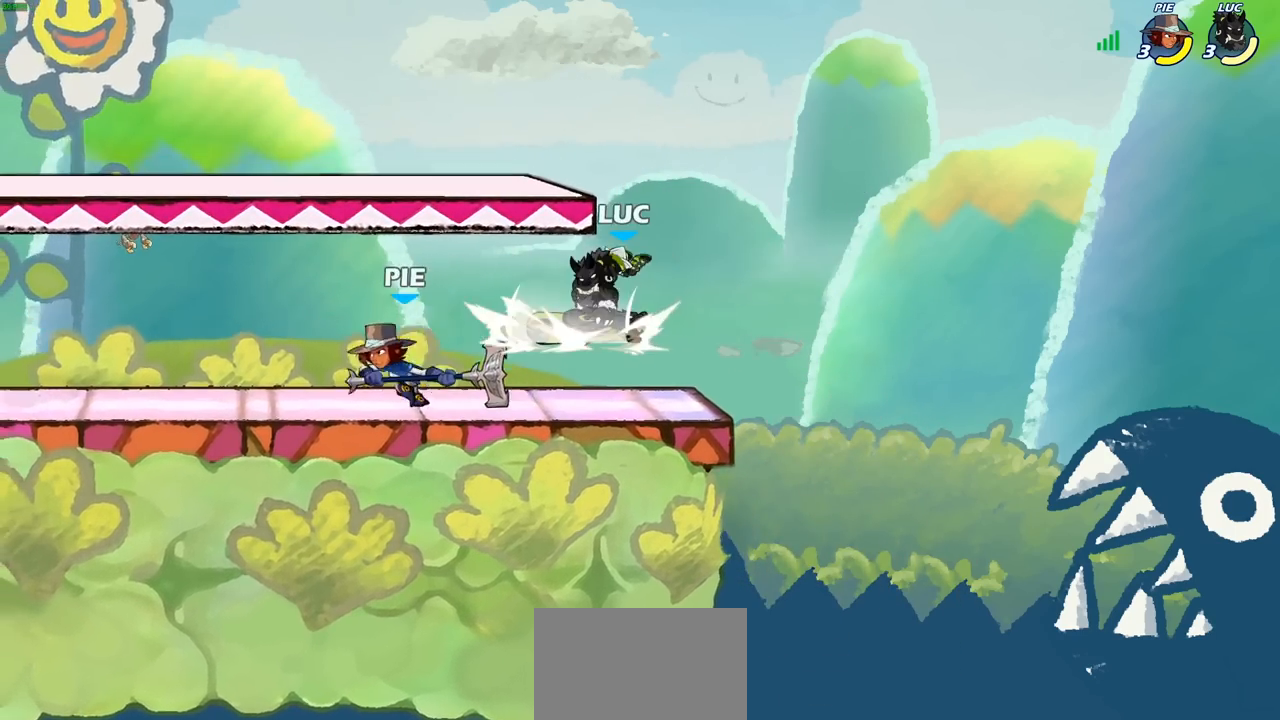
{"buttons": [], "left_stick": "up", "right_stick": "center", "events": [[183, "left_stick", "right"], [300, "CROSS", "down"], [350, "left_stick", "up"], [483, "CROSS", "up"]]}
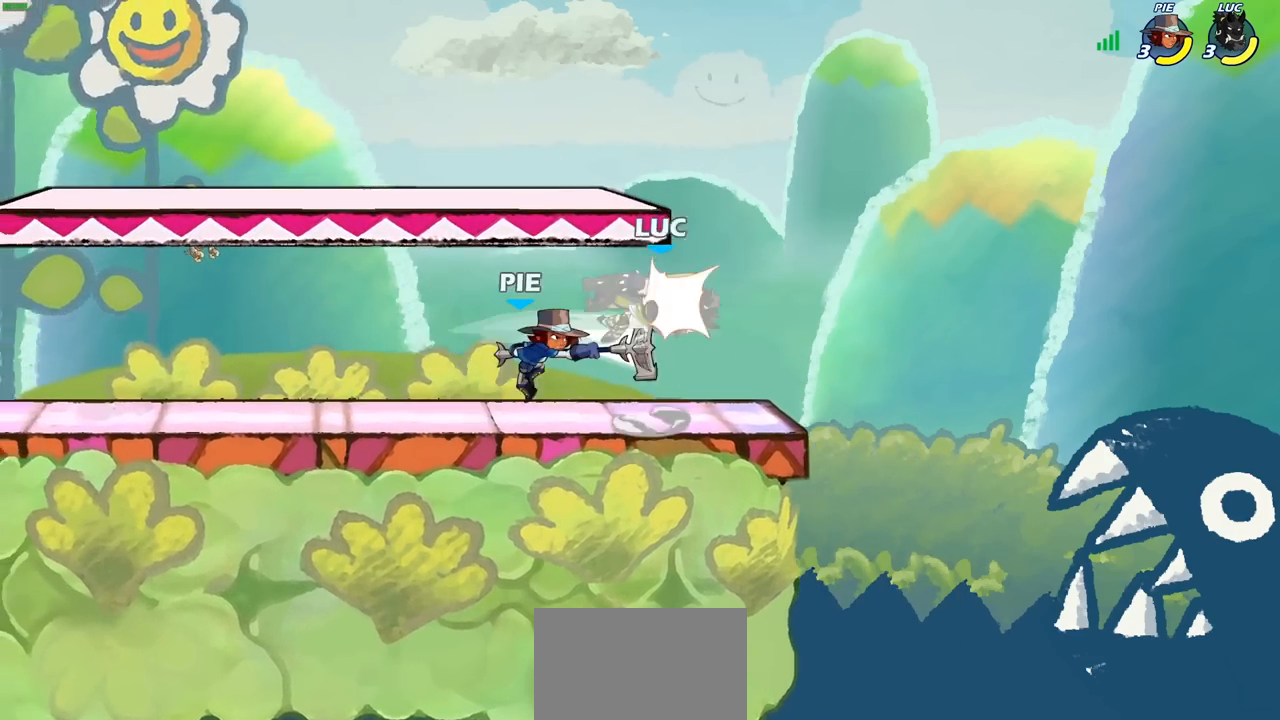
{"buttons": [], "left_stick": "up-right", "right_stick": "center", "events": [[83, "left_stick", "down-left"], [333, "left_stick", "up"], [400, "CROSS", "down"], [433, "left_stick", "up-right"], [450, "CROSS", "up"]]}
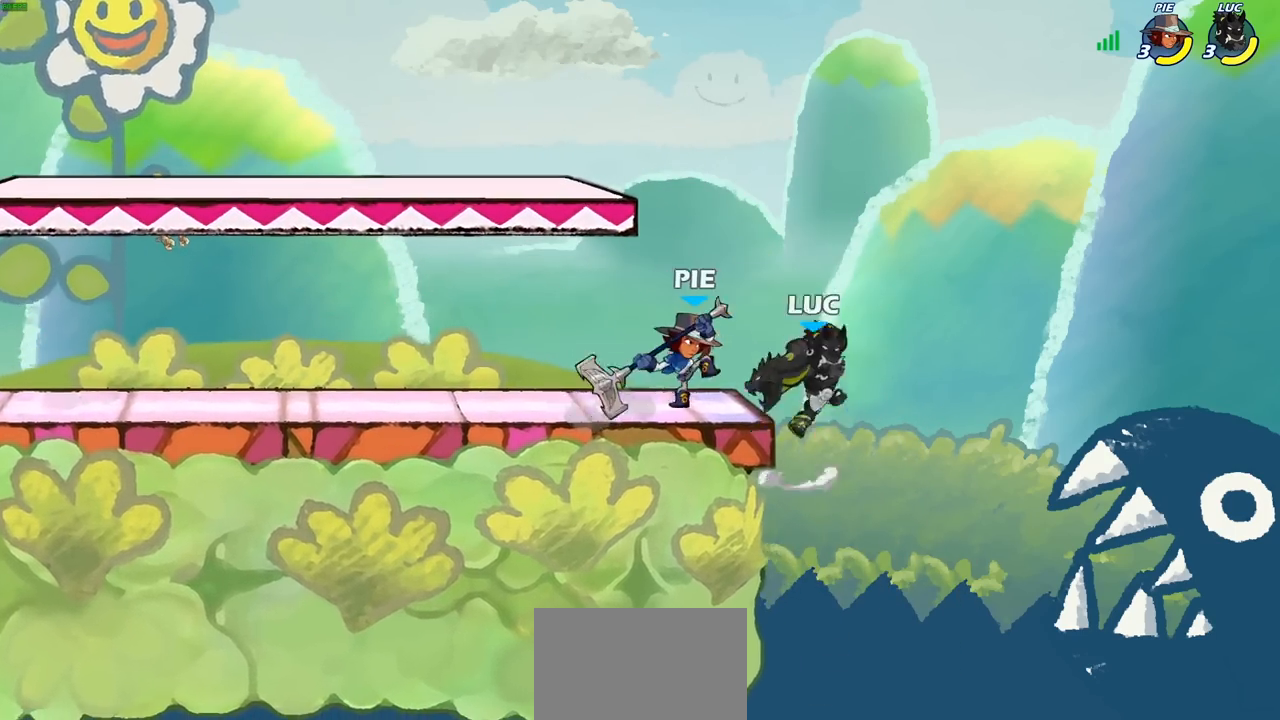
{"buttons": ["SQUARE"], "left_stick": "right", "right_stick": "center", "events": [[17, "left_stick", "right"], [83, "left_stick", "up-left"], [317, "left_stick", "center"], [383, "left_stick", "left"], [433, "SQUARE", "down"], [500, "left_stick", "right"]]}
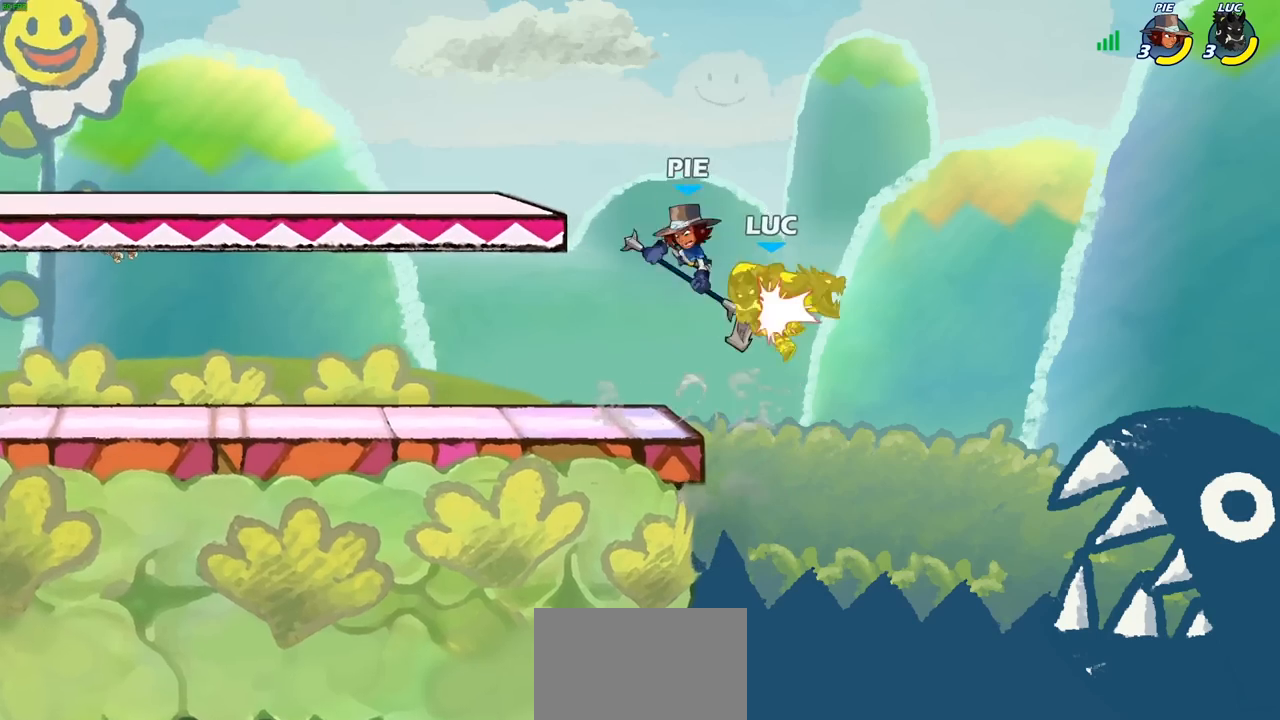
{"buttons": [], "left_stick": "center", "right_stick": "center", "events": [[17, "left_stick", "center"], [33, "SQUARE", "up"]]}
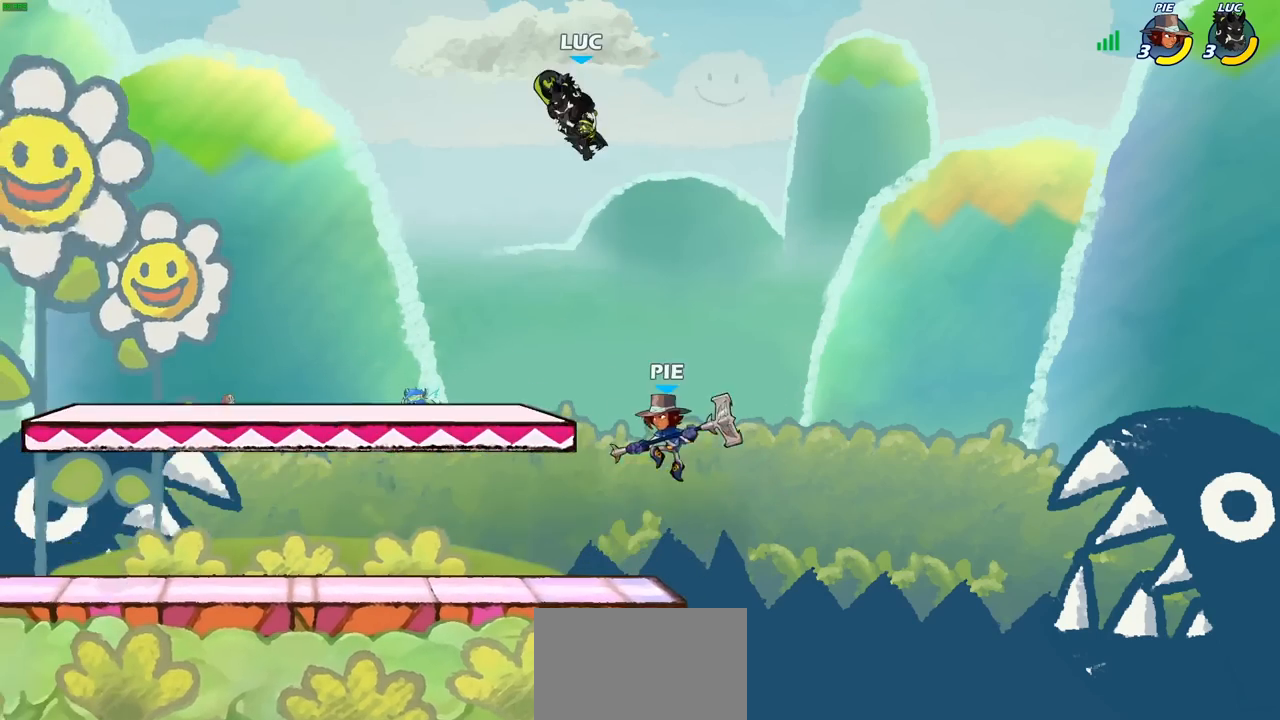
{"buttons": [], "left_stick": "center", "right_stick": "center", "events": [[17, "left_stick", "left"], [83, "left_stick", "down-left"], [150, "CIRCLE", "down"], [283, "CIRCLE", "up"], [367, "left_stick", "center"]]}
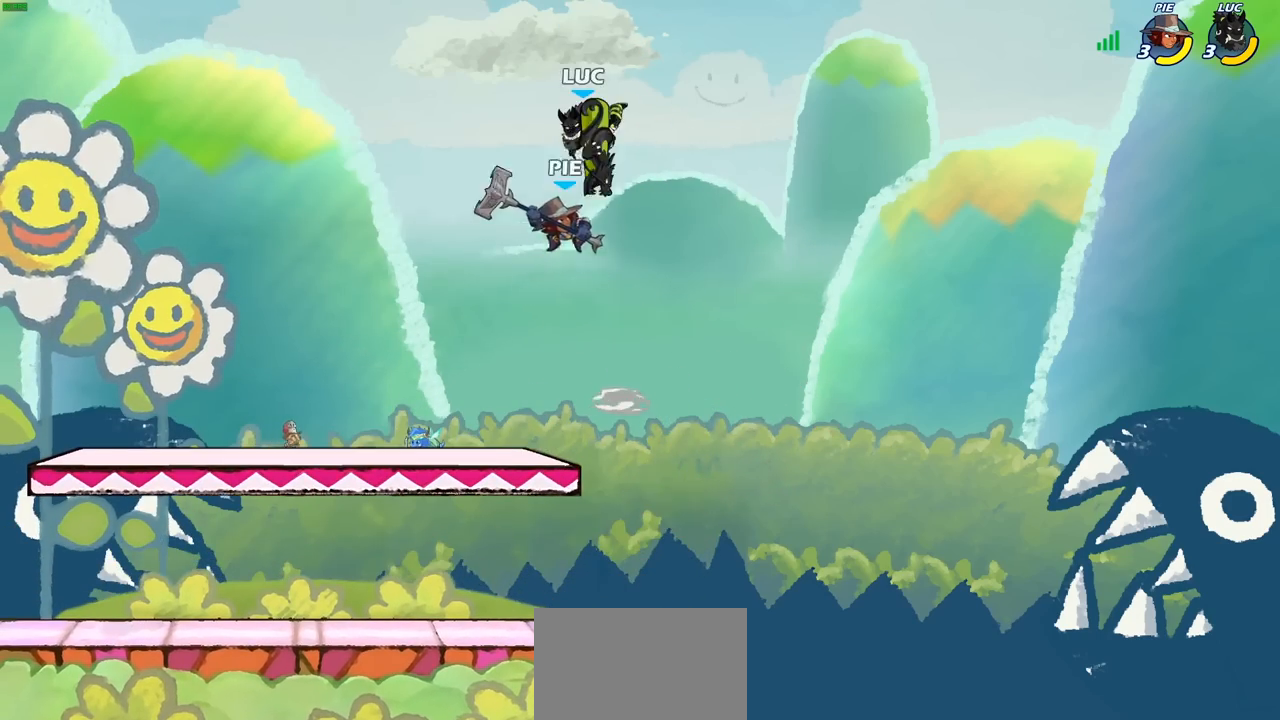
{"buttons": [], "left_stick": "down-left", "right_stick": "center", "events": [[400, "left_stick", "left"], [483, "left_stick", "down-left"]]}